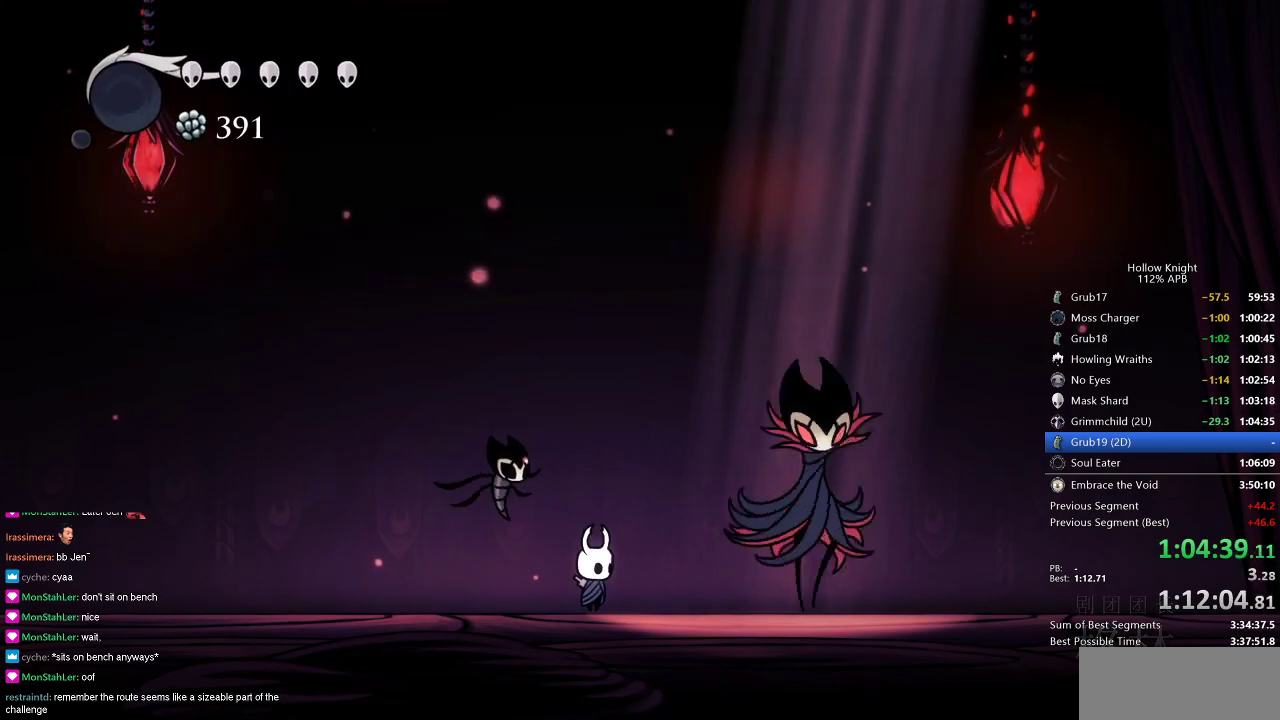
Gameplay with keyboard; each line is a JSON object with the keys held at the frame after it. "events" lists presses ("down") and releases ("up") of "cdash", "dash", "dnail", "down", "heal", "inv", "jump", "left", "nail", "right", "spell" and "up" between this image and that frame as [ms after this image, input, new state], when the widget could be followed in between. No other keys are recorded. Mouse input is not recorded. Key names are as the overlay labels them; some are game actions (e.g. jump) rather than physical keys.
{"keys": ["left"], "events": [[34, "dnail", "up"], [34, "jump", "up"], [84, "jump", "down"], [134, "dnail", "down"], [134, "jump", "up"], [184, "dnail", "up"], [234, "jump", "down"], [267, "jump", "up"], [317, "left", "up"], [467, "left", "down"]]}
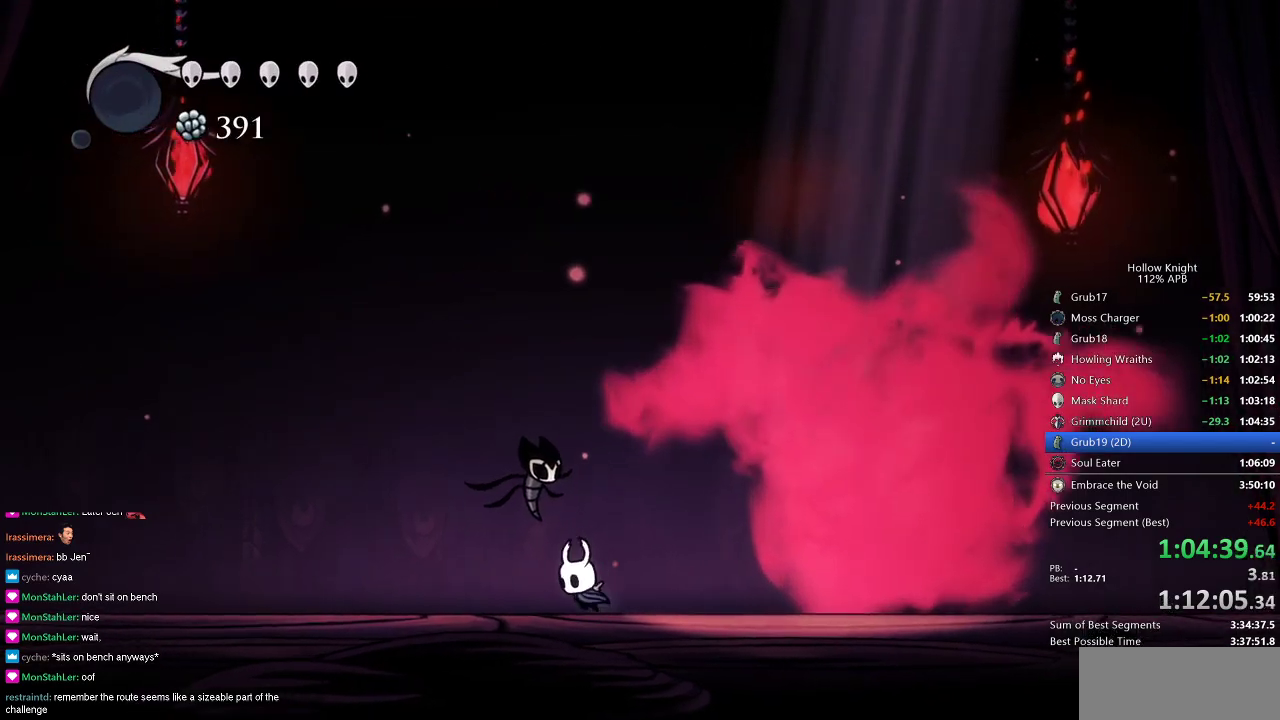
{"keys": ["cdash"], "events": [[300, "cdash", "down"], [400, "left", "up"]]}
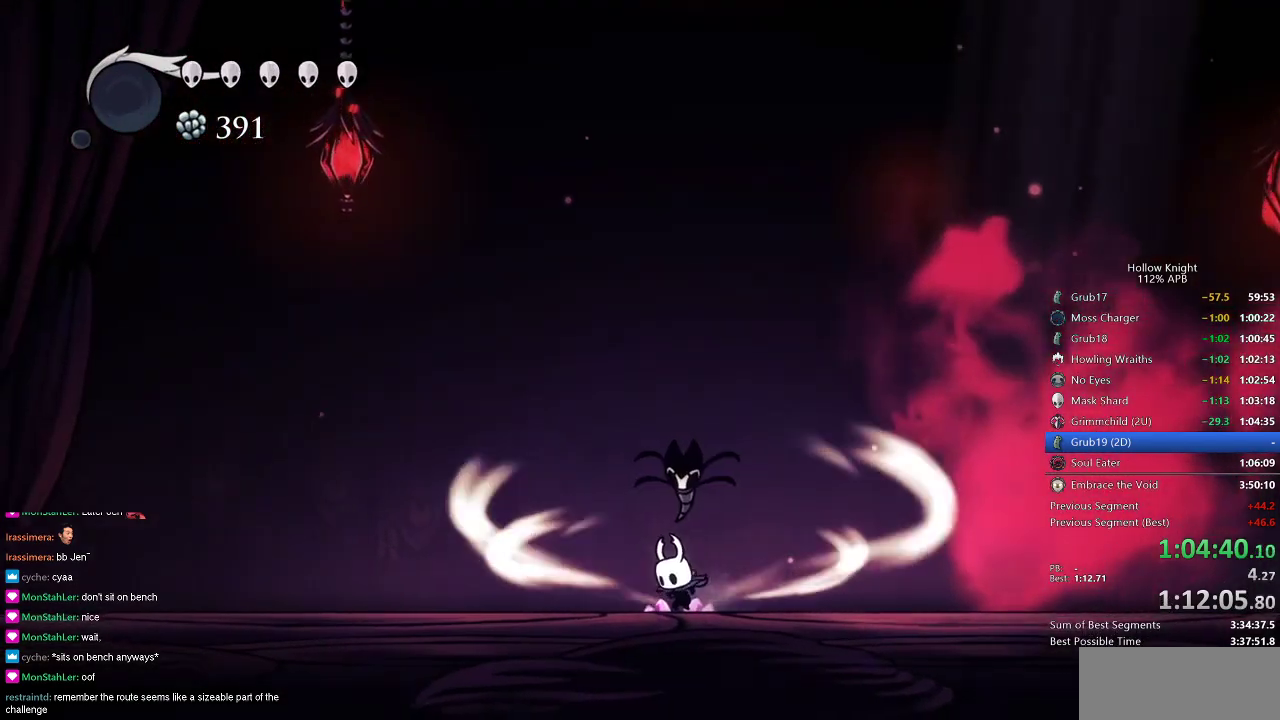
{"keys": ["cdash"], "events": []}
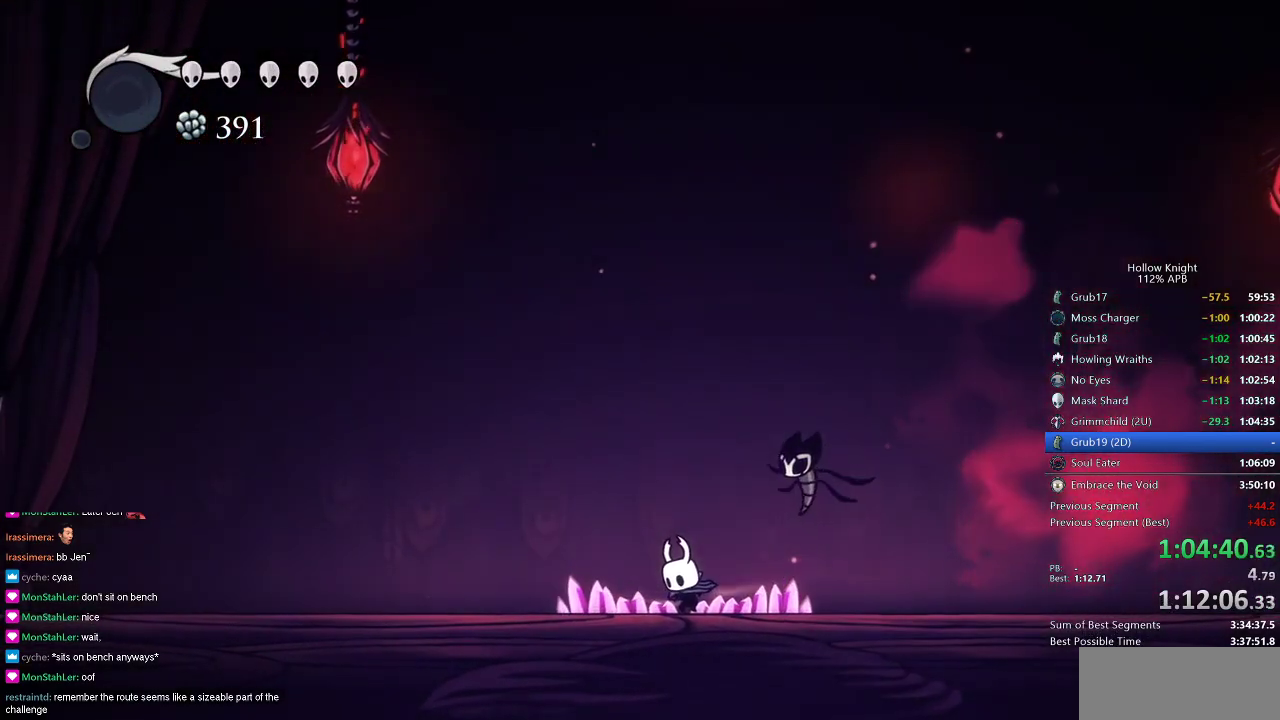
{"keys": ["left"], "events": [[217, "cdash", "up"], [250, "left", "down"]]}
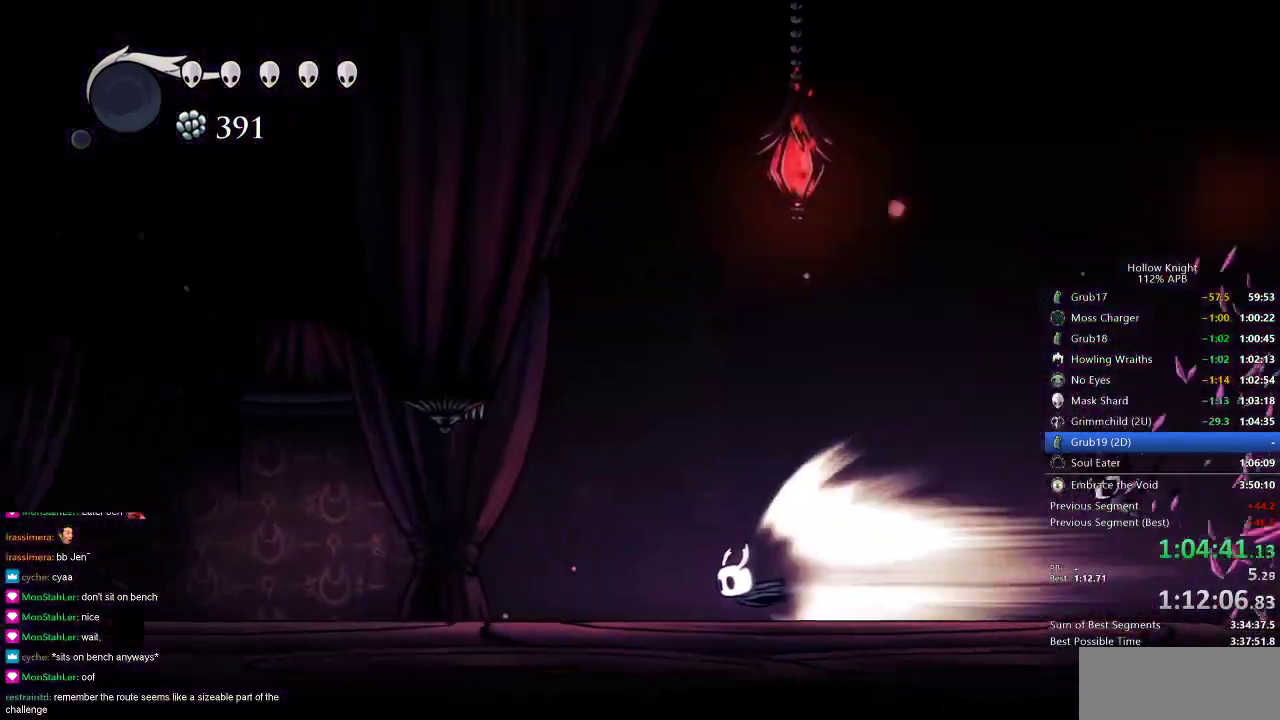
{"keys": ["left"], "events": []}
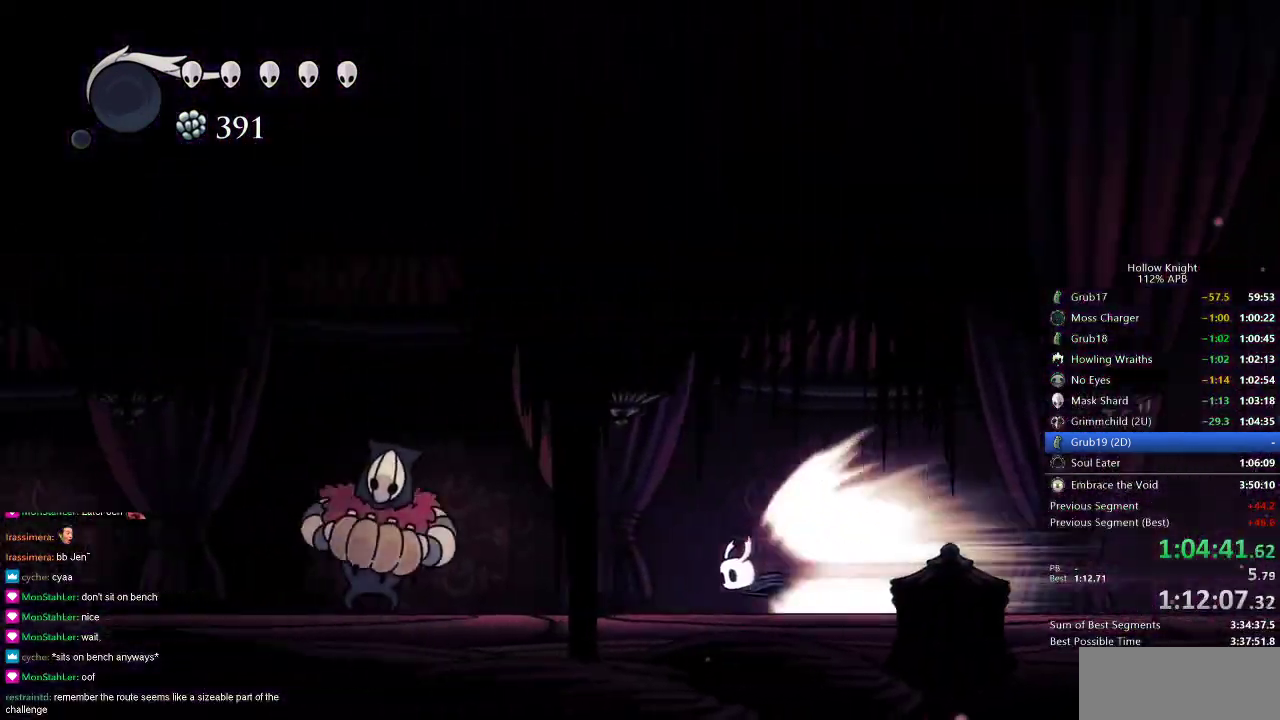
{"keys": ["left"], "events": []}
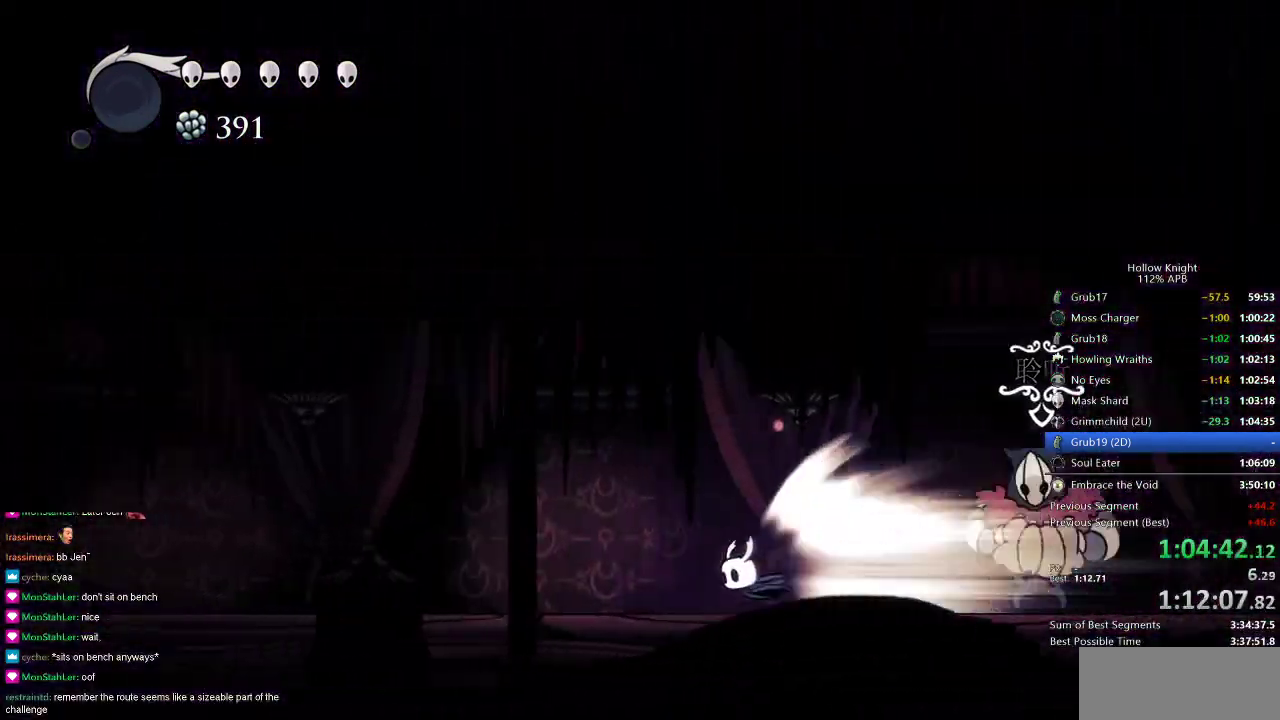
{"keys": ["left"], "events": []}
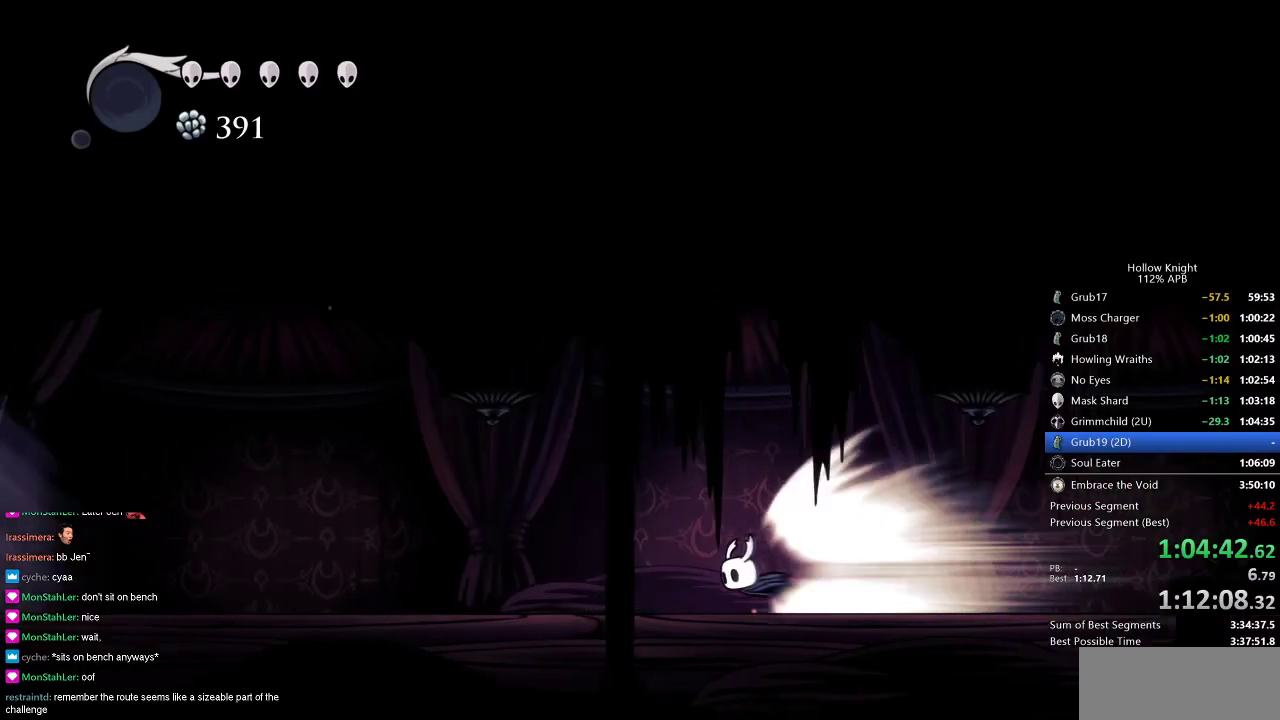
{"keys": ["left"], "events": []}
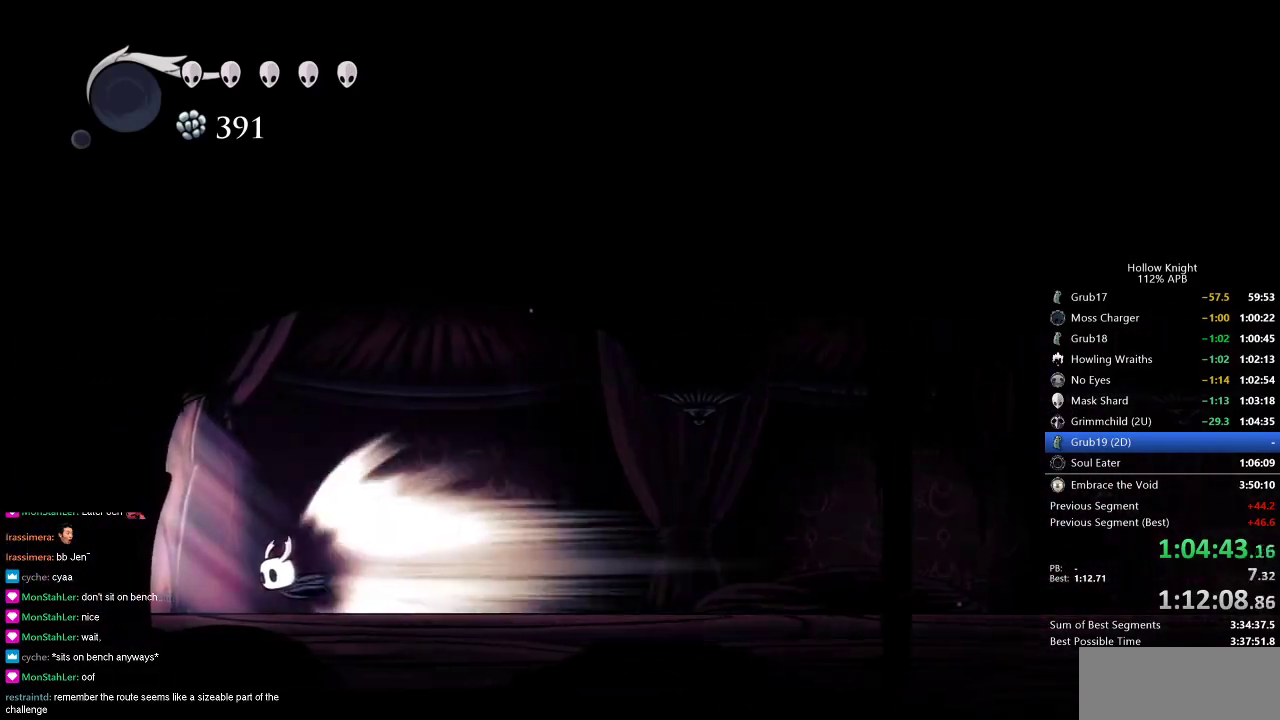
{"keys": ["left"], "events": []}
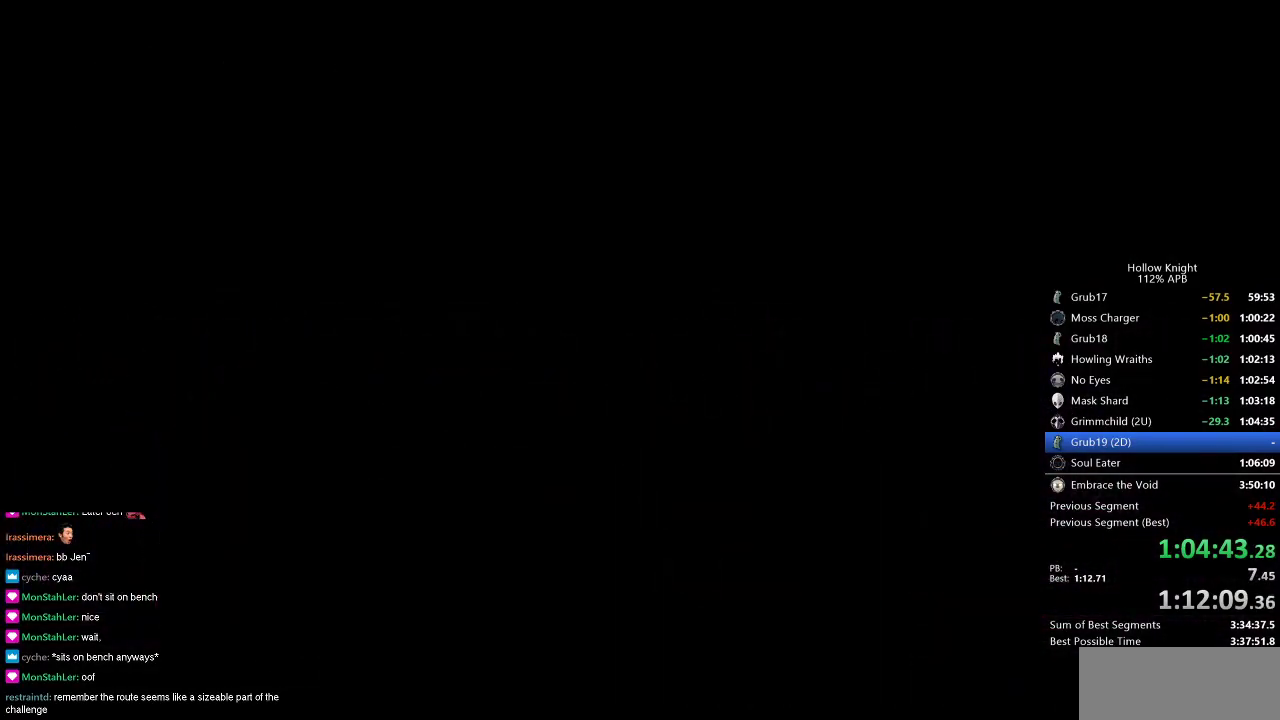
{"keys": ["left"], "events": []}
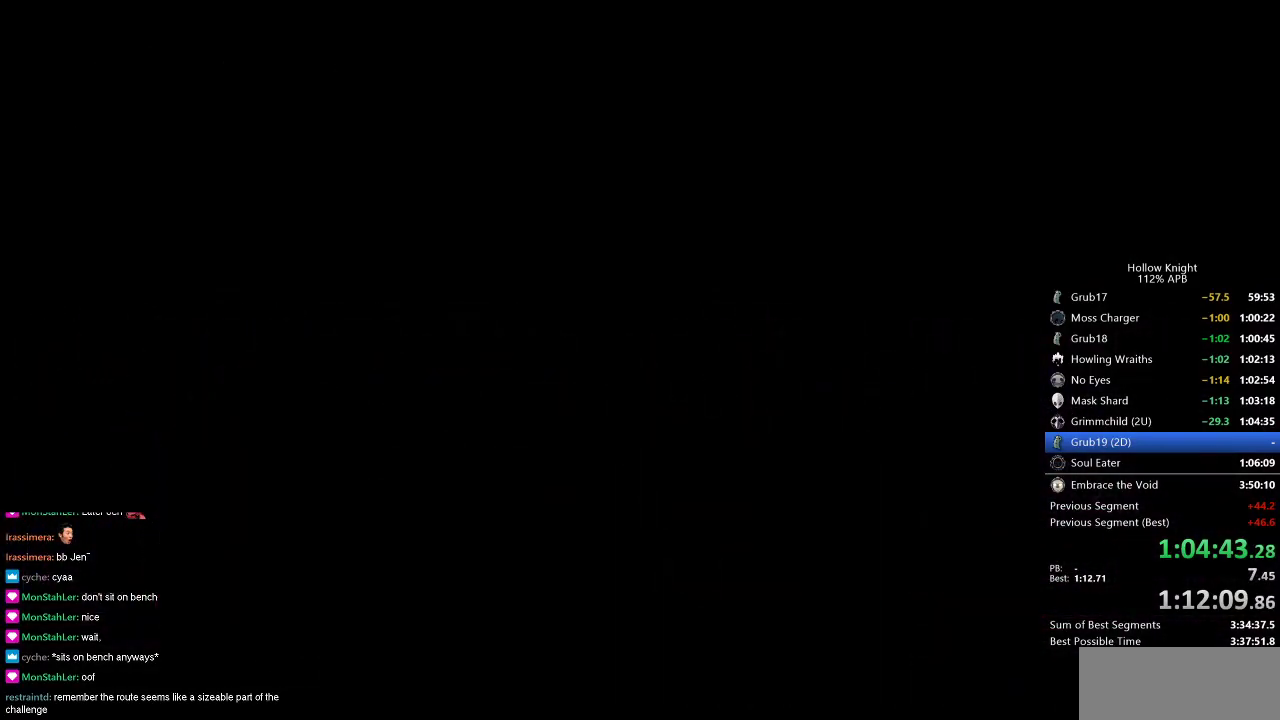
{"keys": ["left"], "events": []}
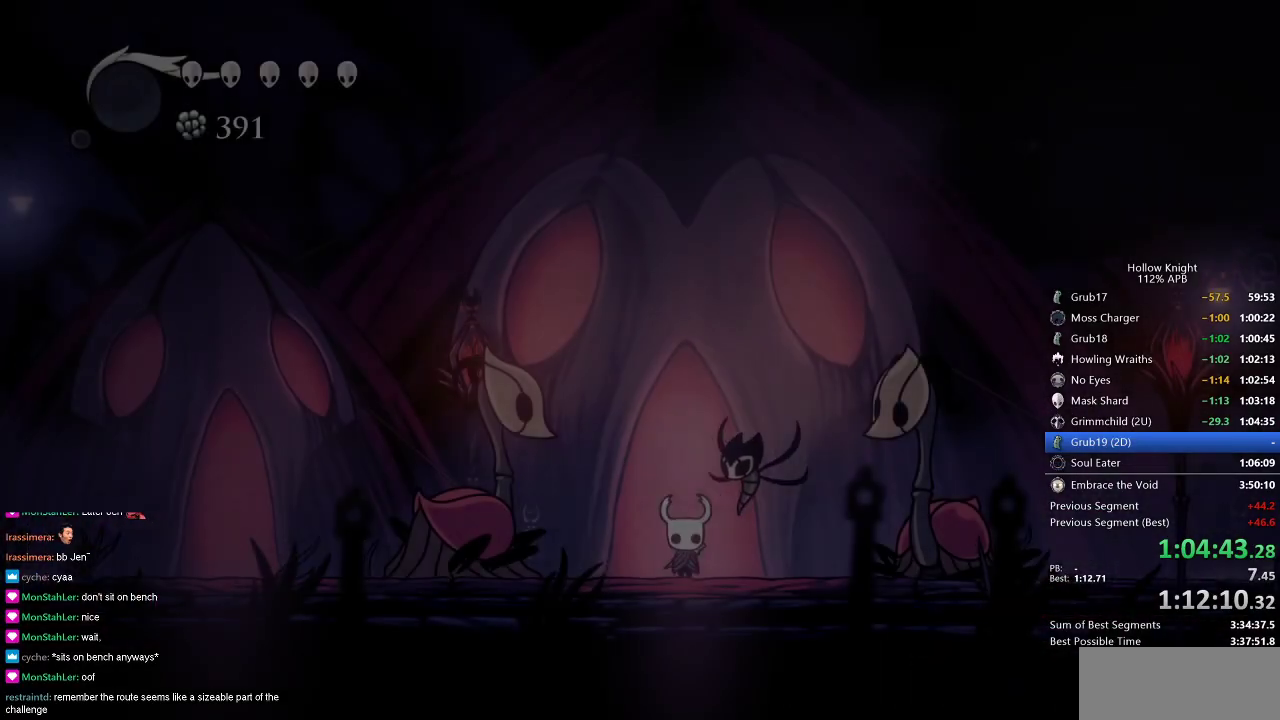
{"keys": ["cdash", "left"], "events": [[500, "cdash", "down"]]}
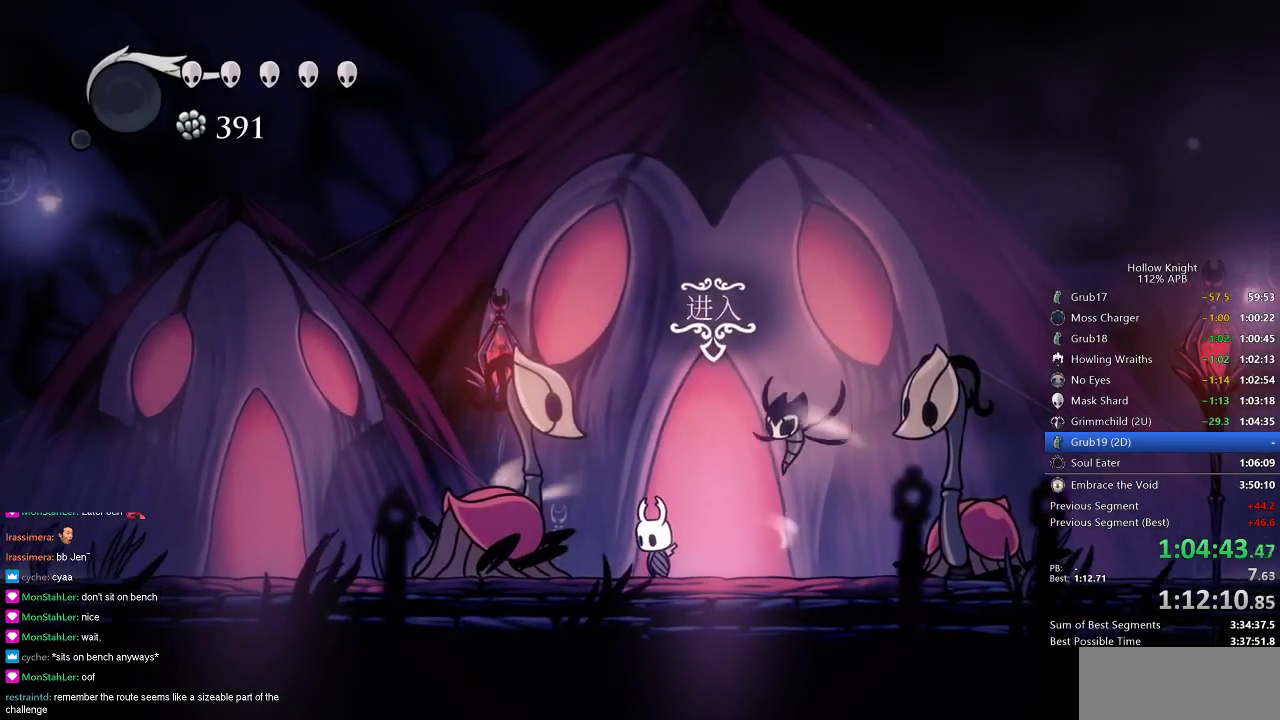
{"keys": ["cdash"], "events": [[134, "left", "up"]]}
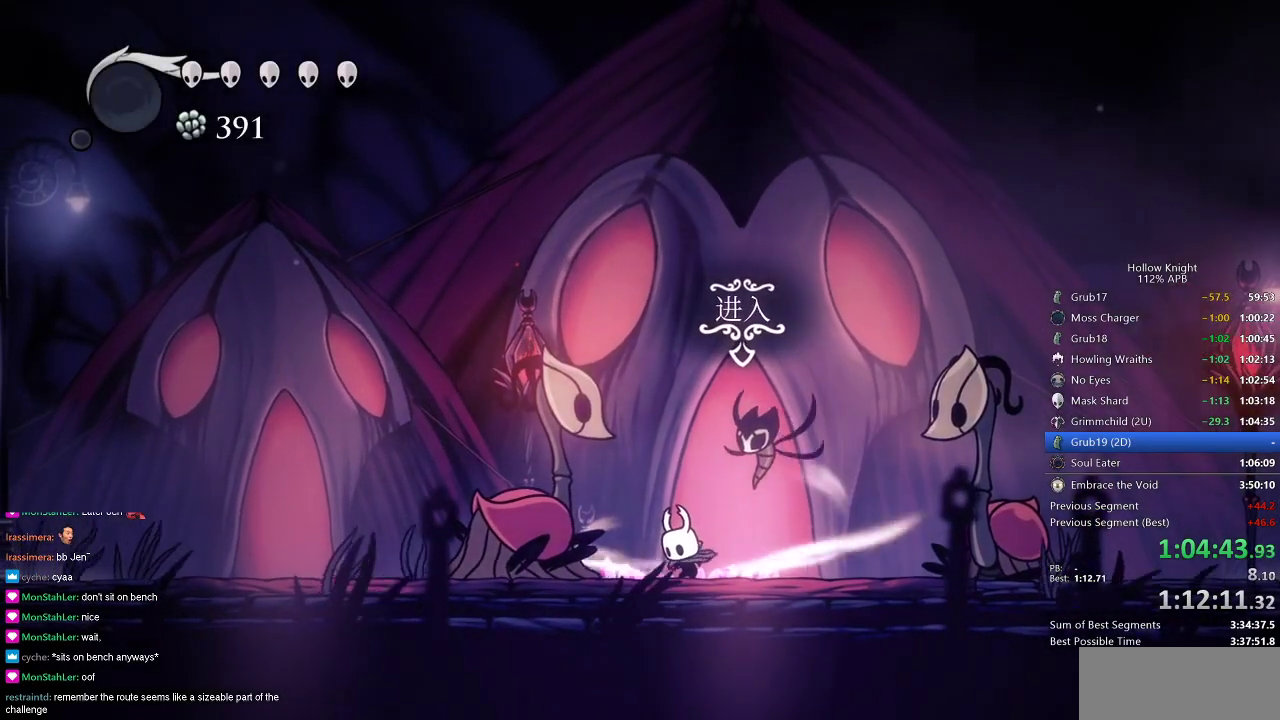
{"keys": ["left"], "events": [[400, "cdash", "up"], [400, "left", "down"]]}
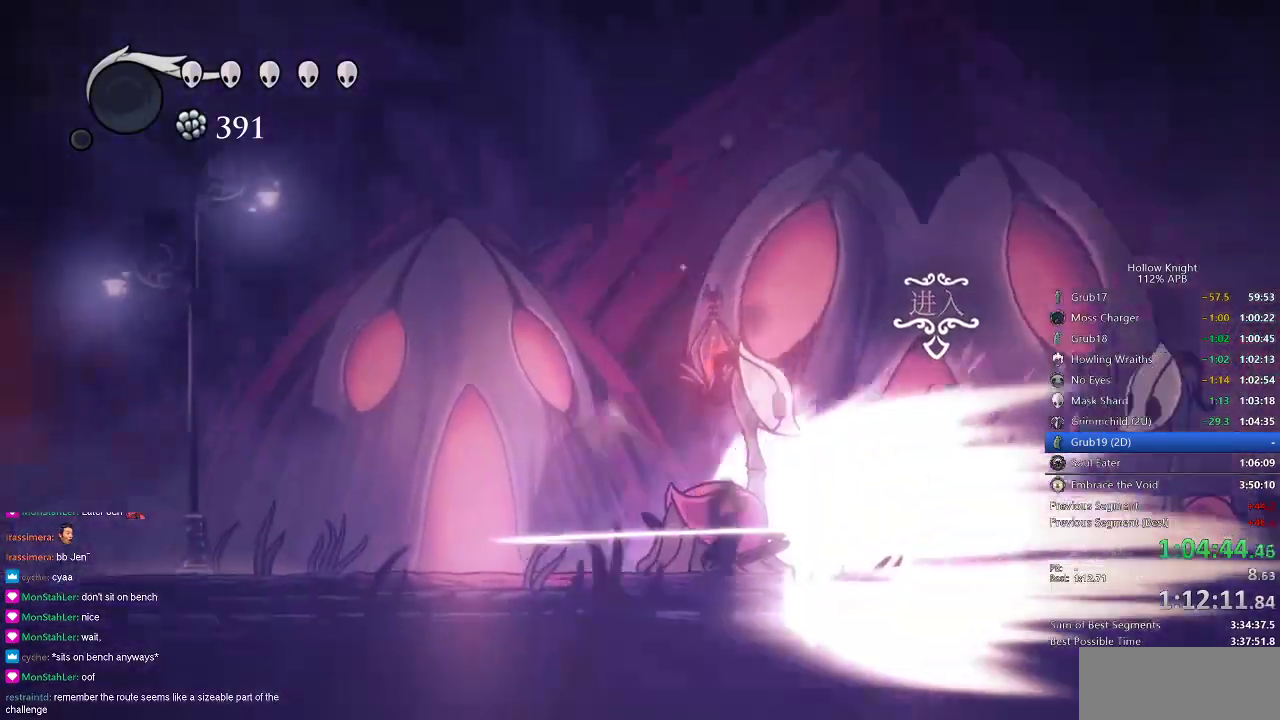
{"keys": ["left"], "events": []}
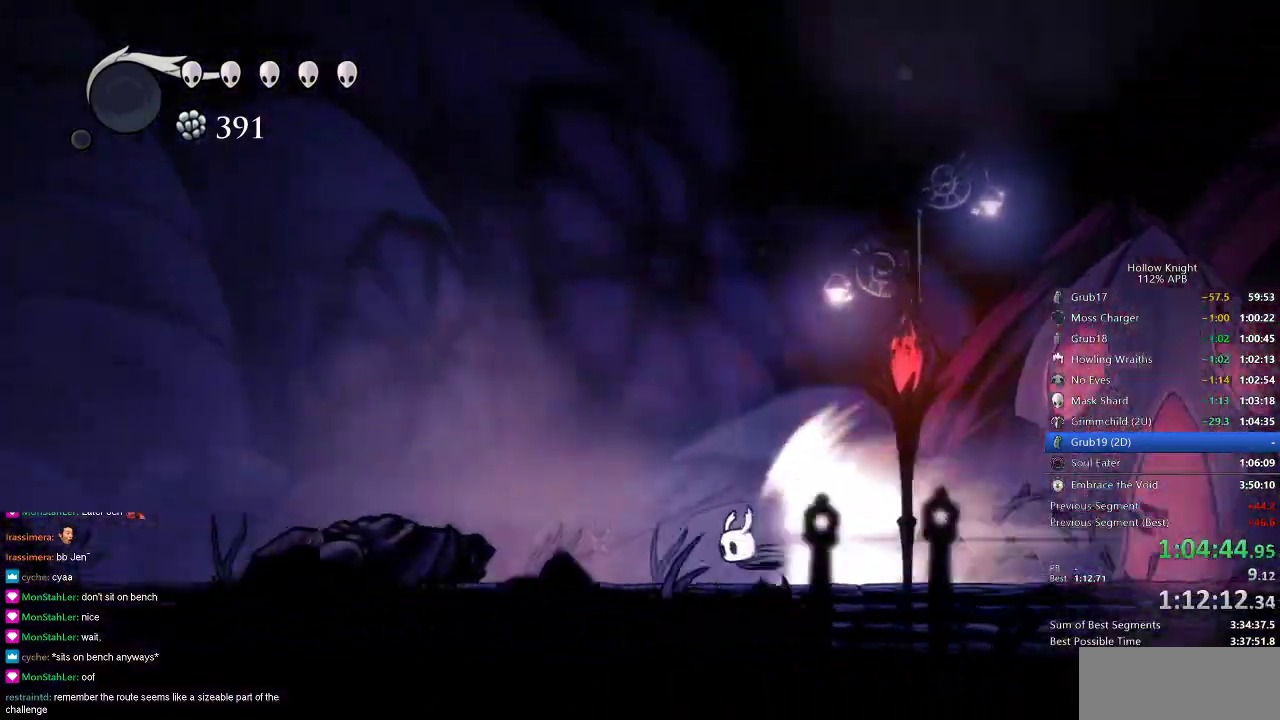
{"keys": ["left"], "events": []}
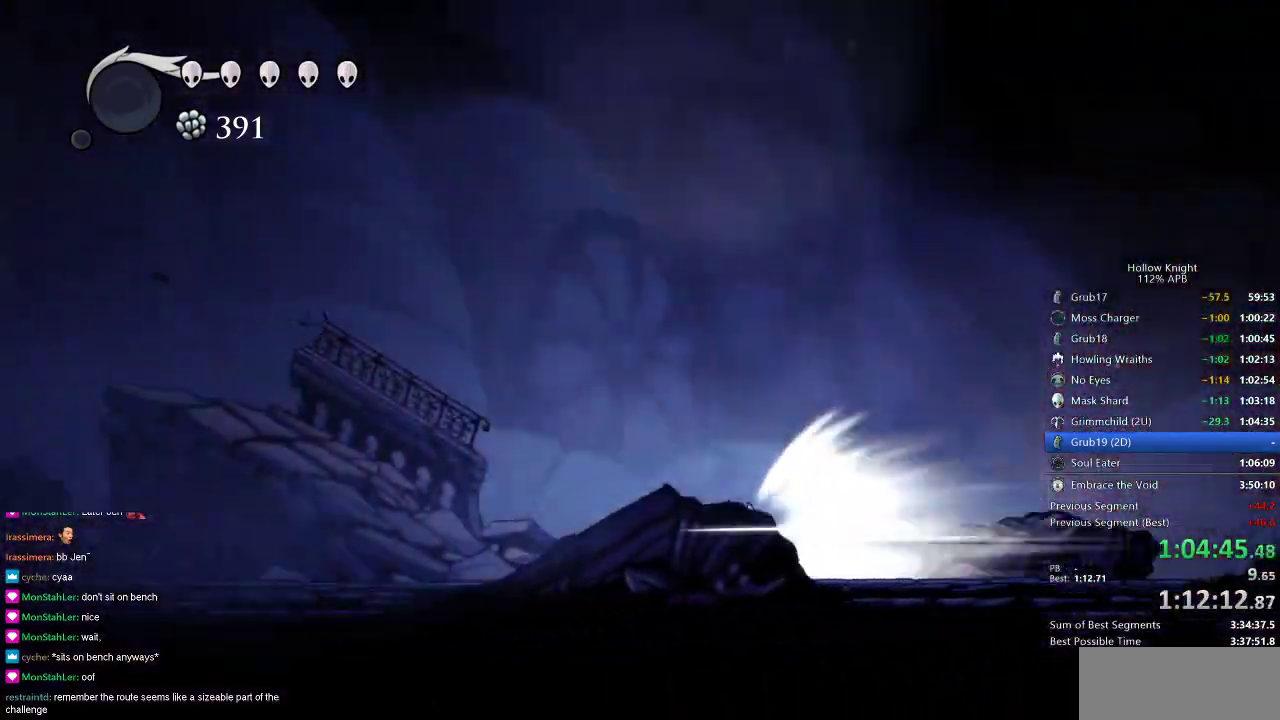
{"keys": ["left"], "events": []}
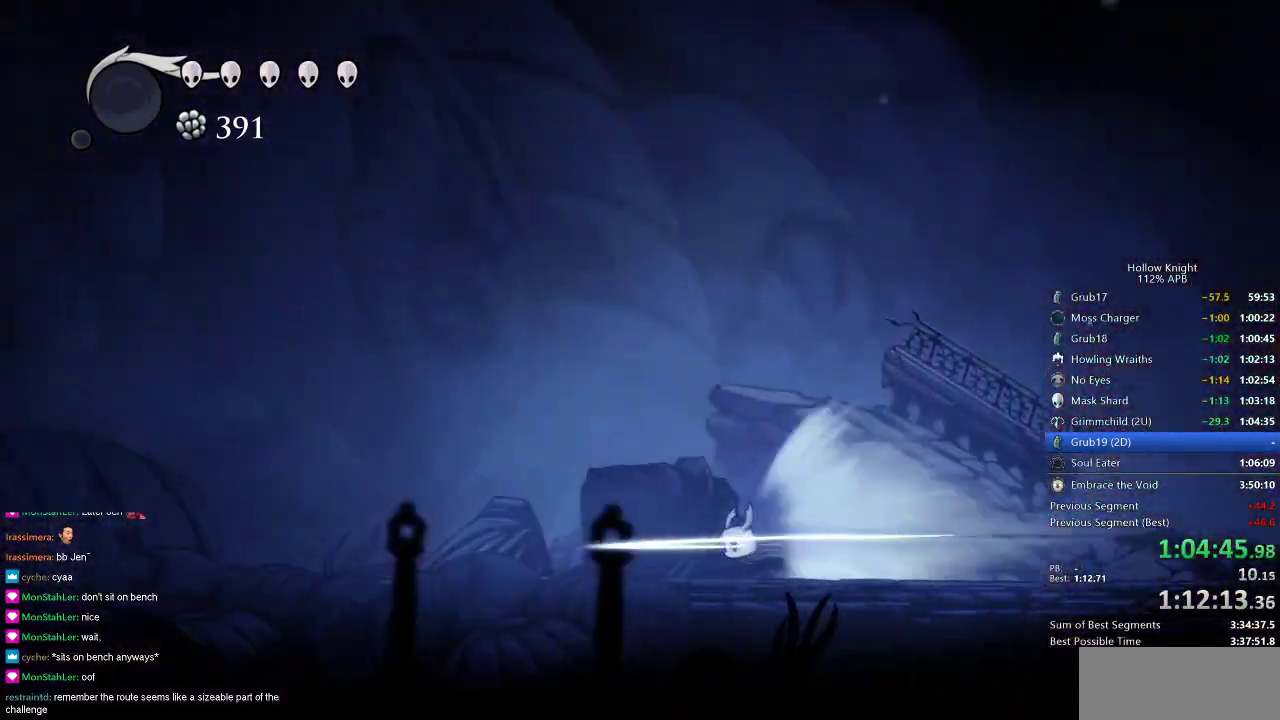
{"keys": ["left"], "events": [[434, "jump", "down"], [484, "jump", "up"]]}
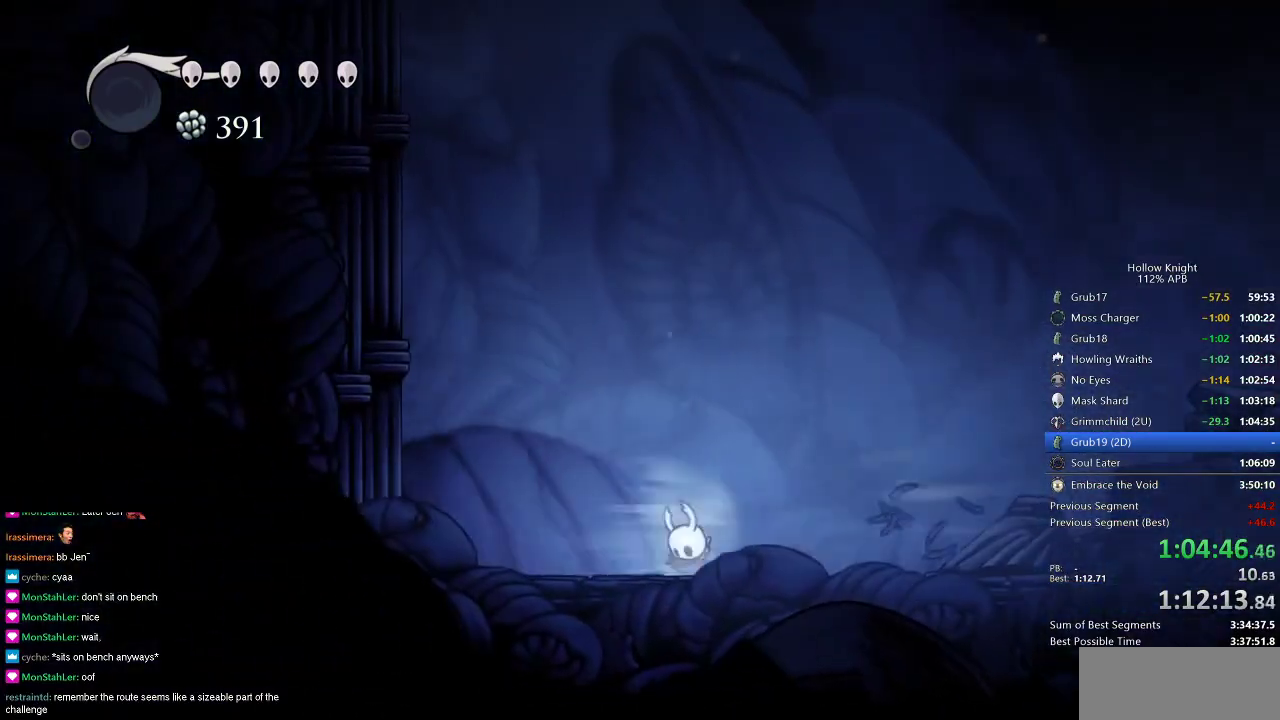
{"keys": ["left"], "events": []}
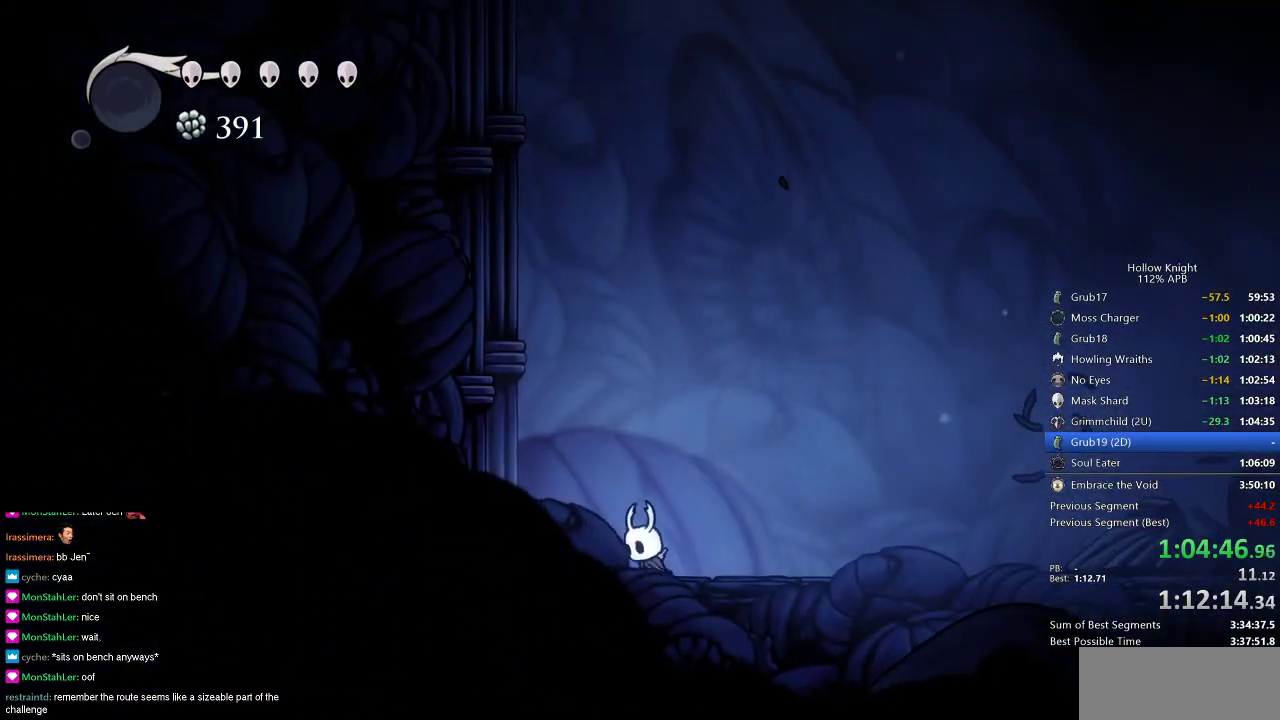
{"keys": ["left"], "events": [[117, "jump", "down"], [484, "jump", "up"]]}
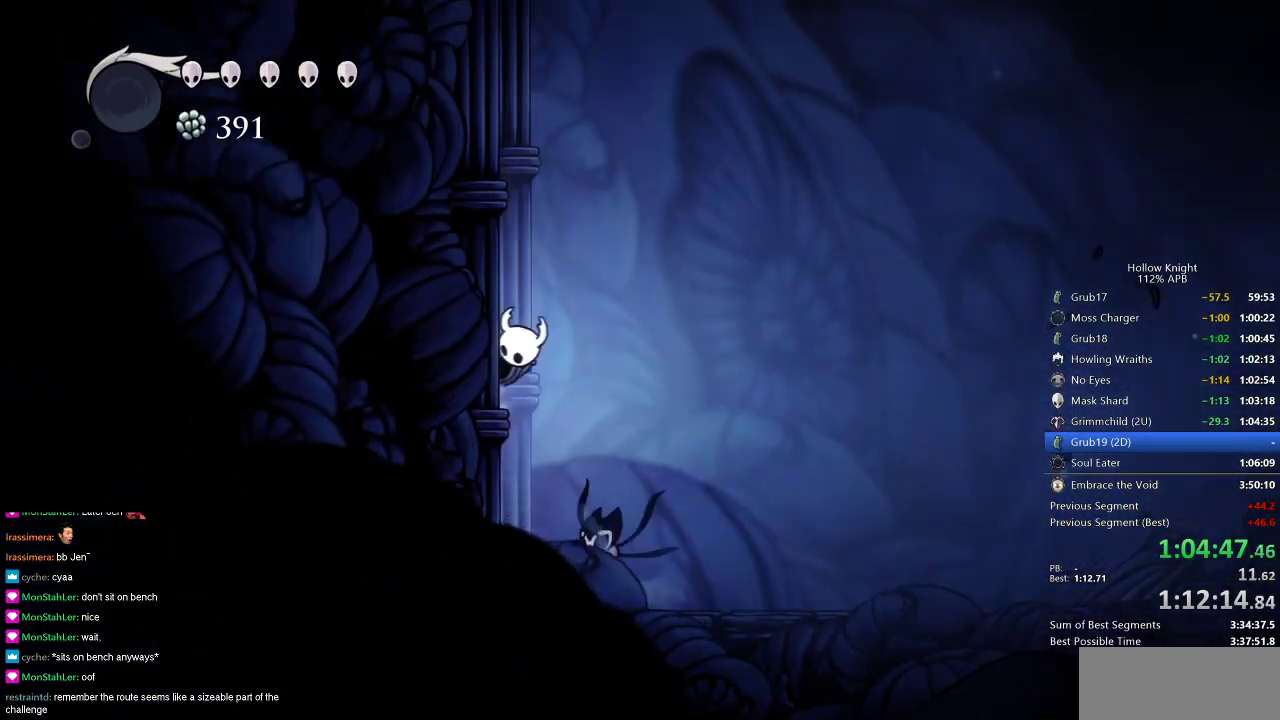
{"keys": ["jump", "left"], "events": [[33, "jump", "down"], [267, "jump", "up"], [317, "jump", "down"]]}
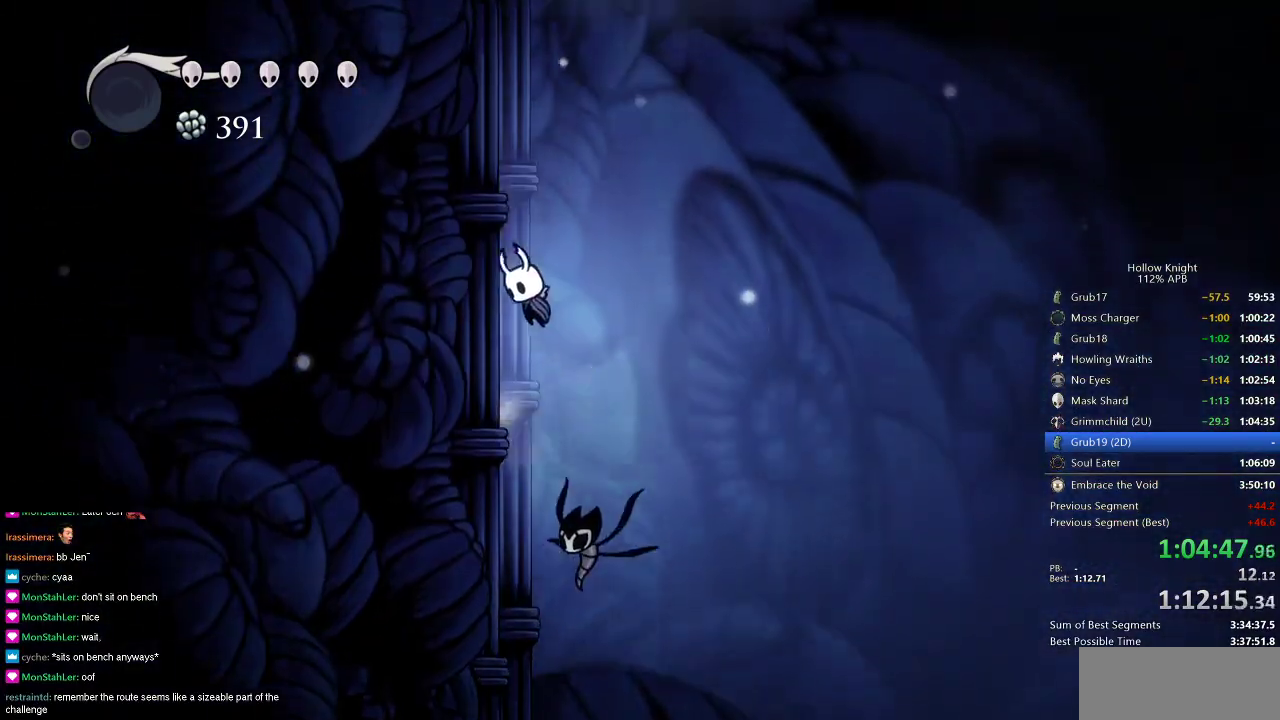
{"keys": ["jump", "left"], "events": [[100, "jump", "up"], [150, "jump", "down"], [367, "jump", "up"], [417, "jump", "down"]]}
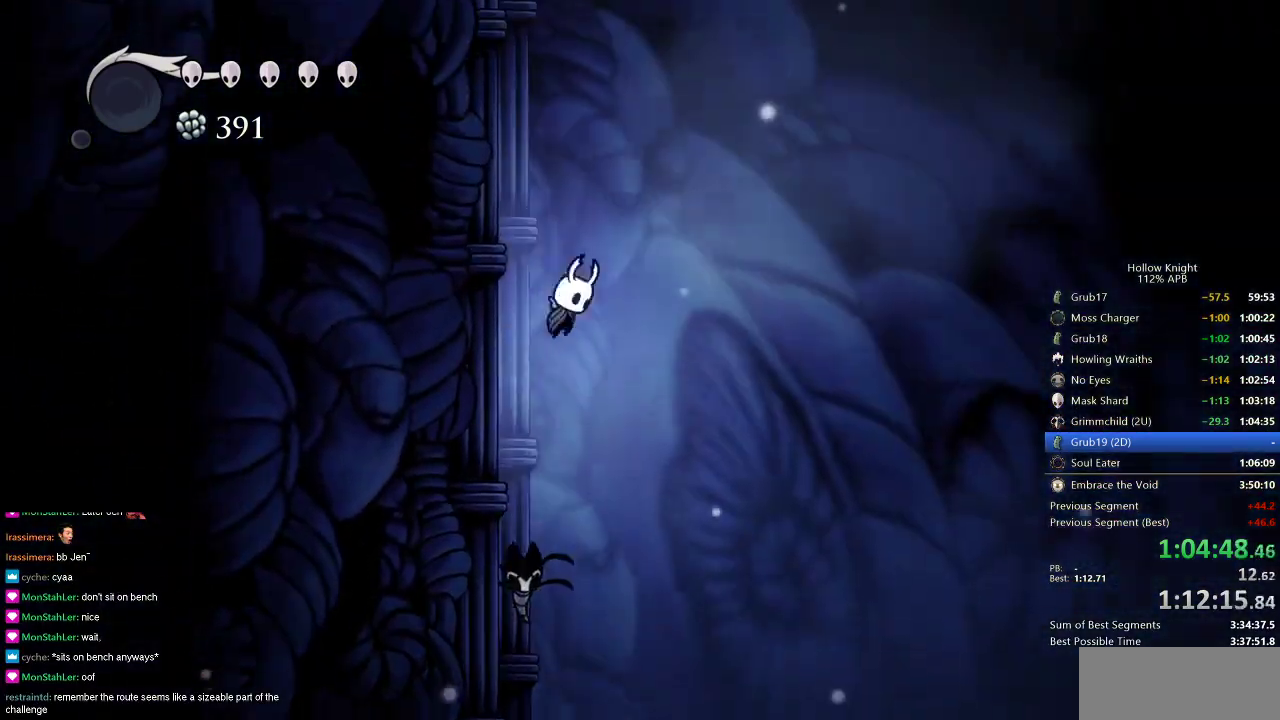
{"keys": ["jump", "left"], "events": [[200, "jump", "up"], [250, "jump", "down"]]}
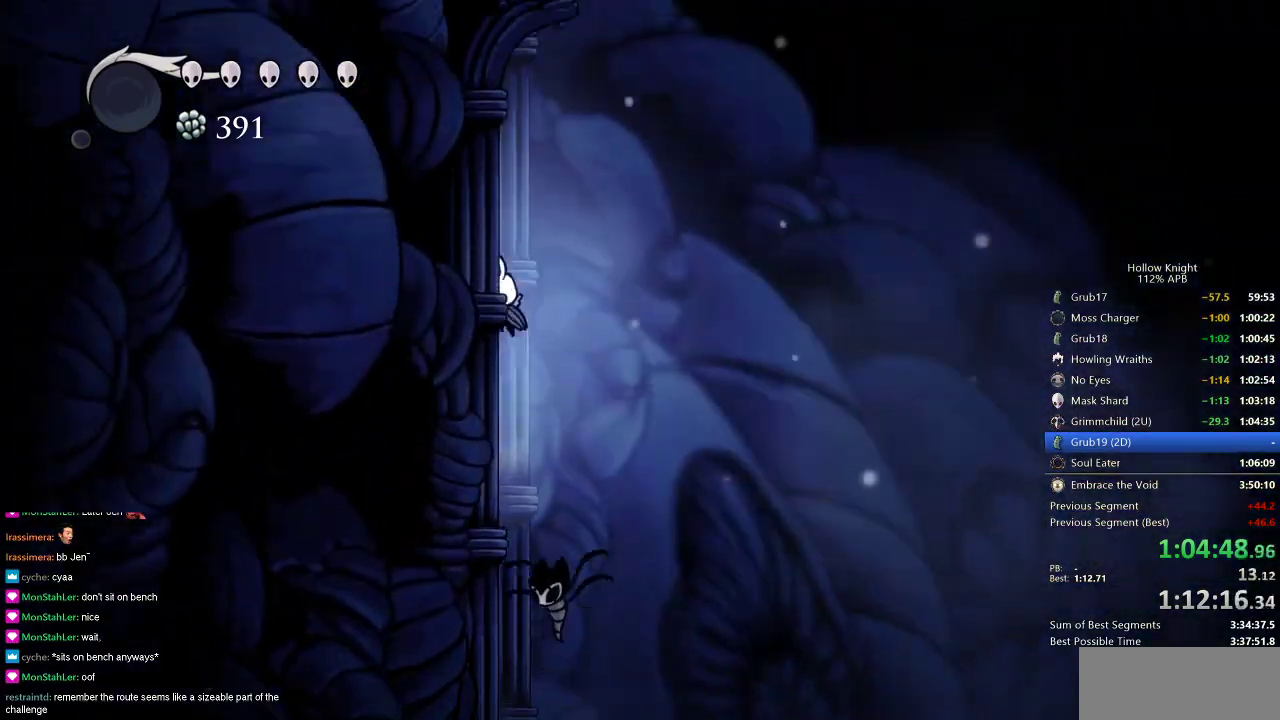
{"keys": ["jump", "right"], "events": [[317, "jump", "up"], [367, "jump", "down"], [367, "left", "up"], [367, "right", "down"]]}
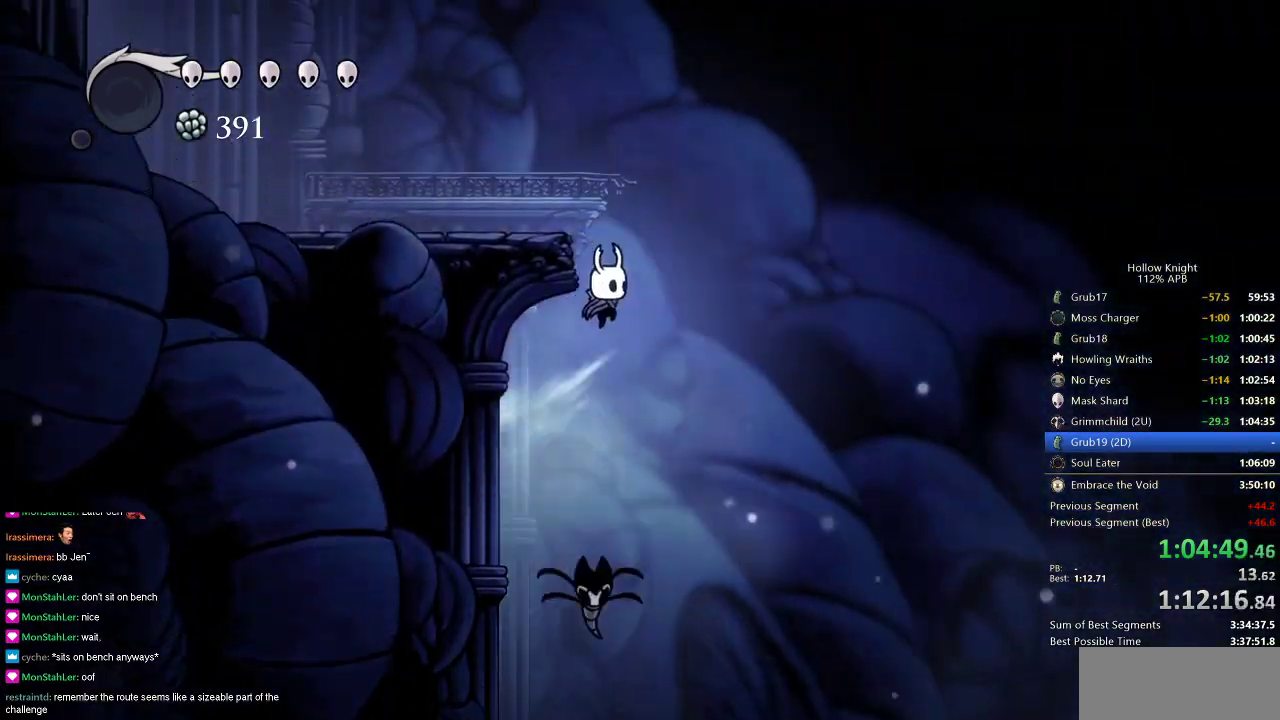
{"keys": ["cdash", "left"], "events": [[50, "left", "down"], [100, "right", "up"], [283, "jump", "up"], [467, "cdash", "down"]]}
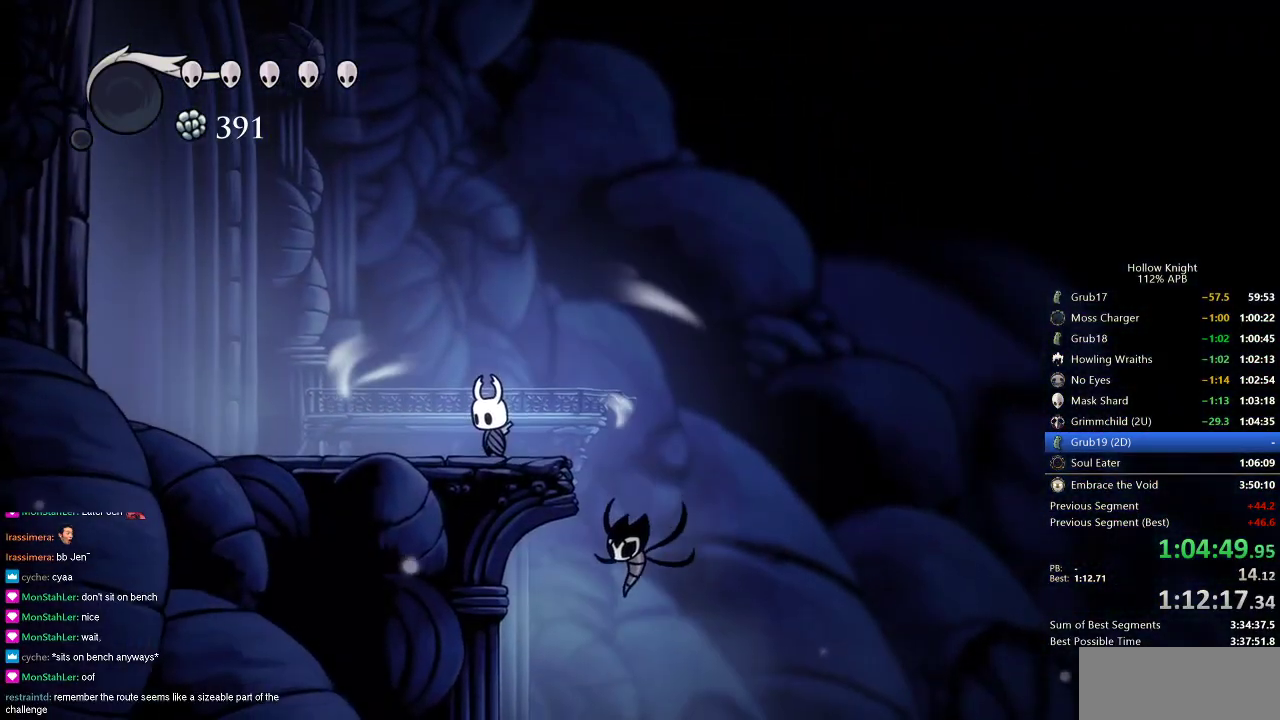
{"keys": ["cdash"], "events": [[67, "left", "up"]]}
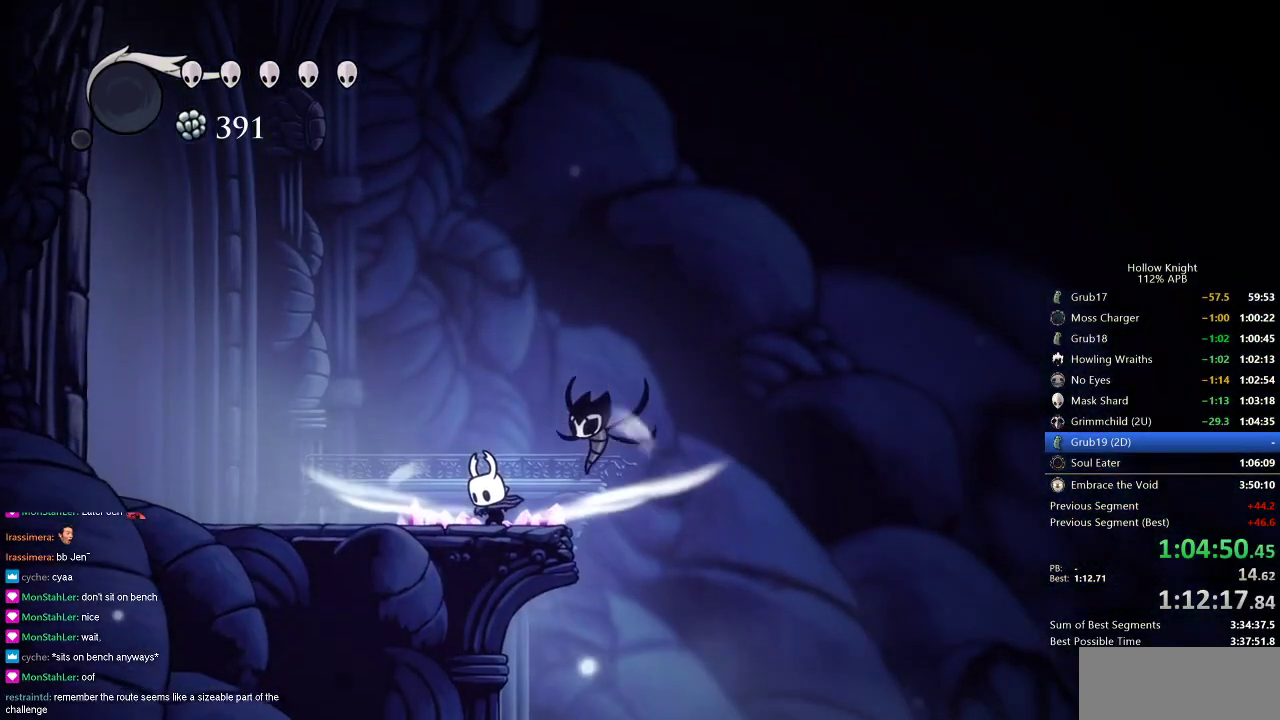
{"keys": ["left"], "events": [[367, "cdash", "up"], [367, "left", "down"]]}
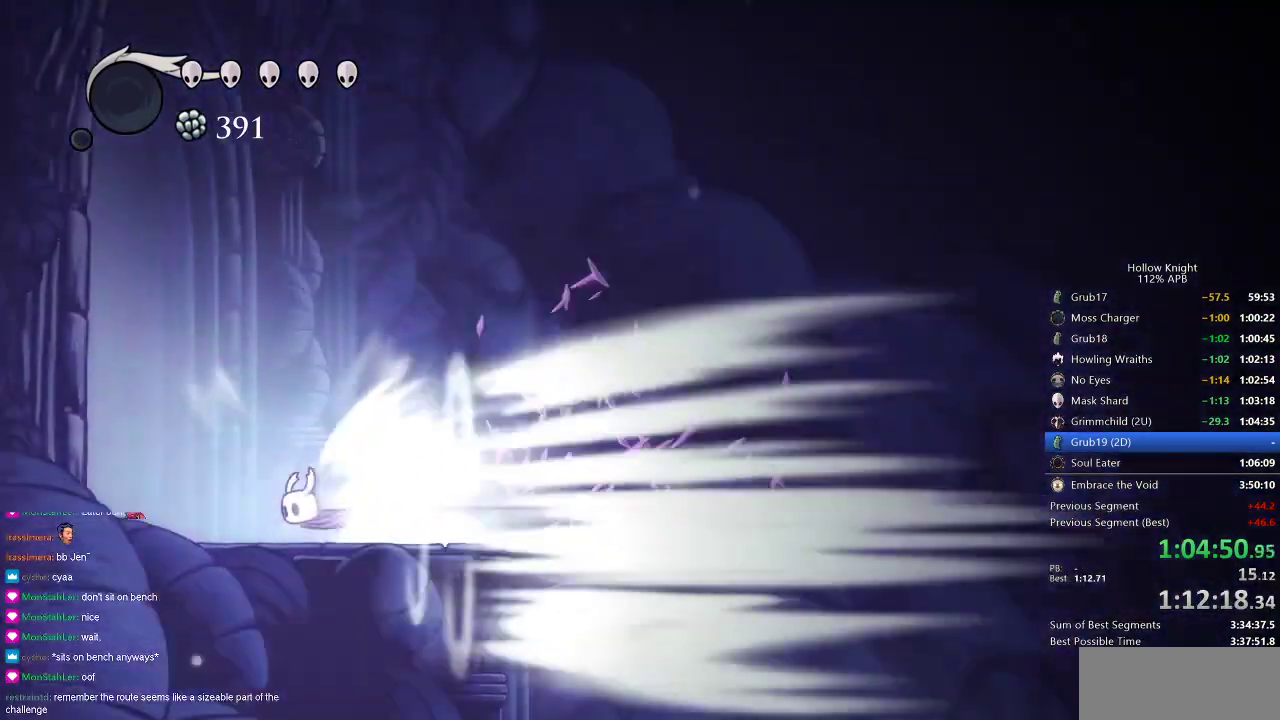
{"keys": ["left"], "events": []}
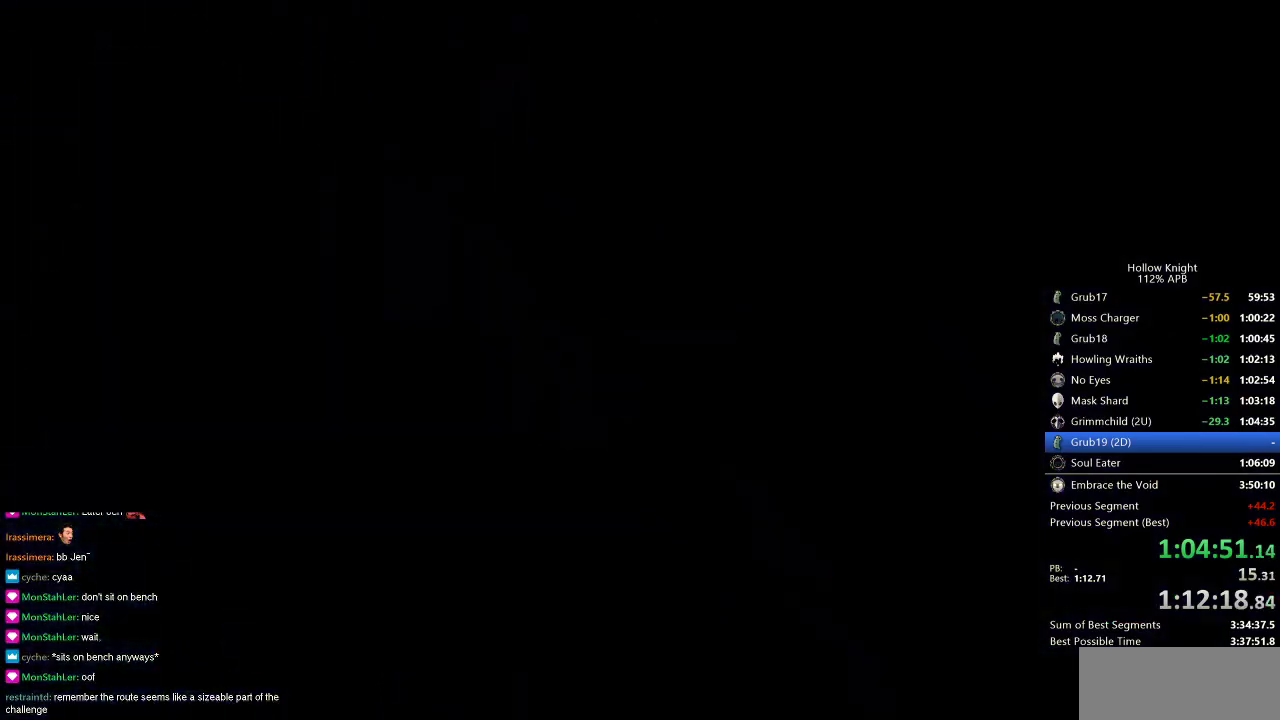
{"keys": ["left"], "events": []}
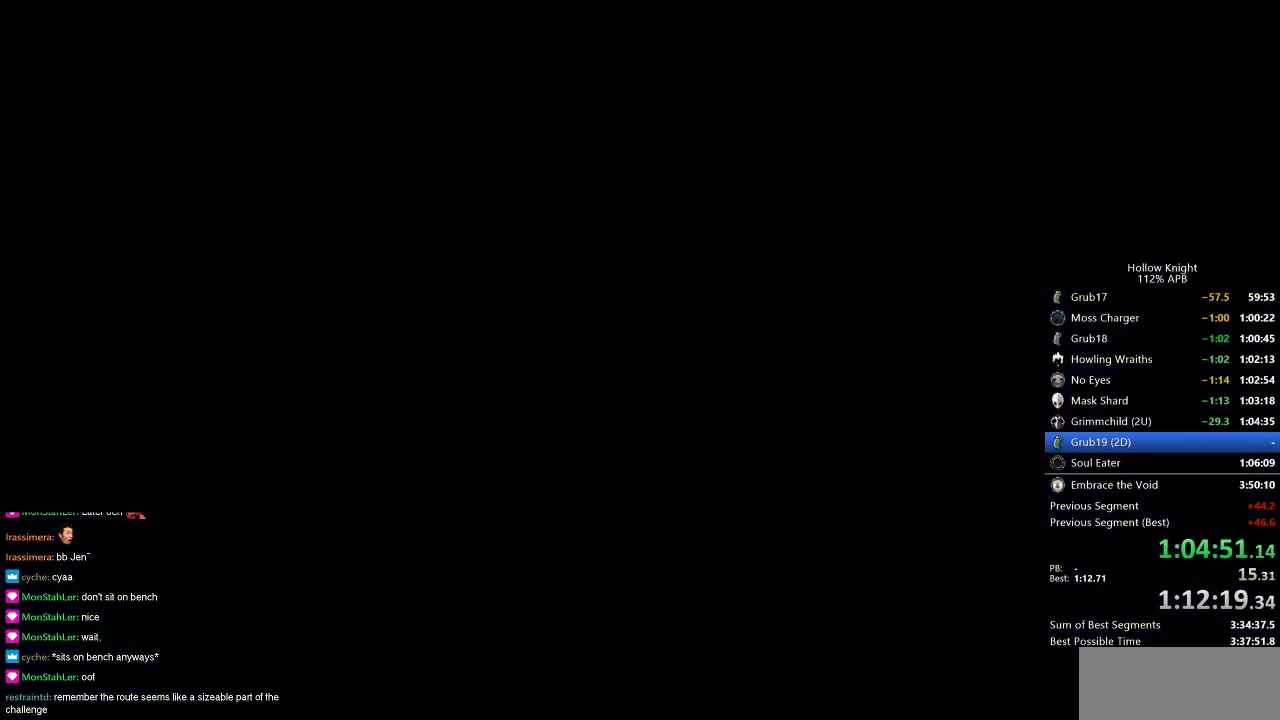
{"keys": ["left"], "events": []}